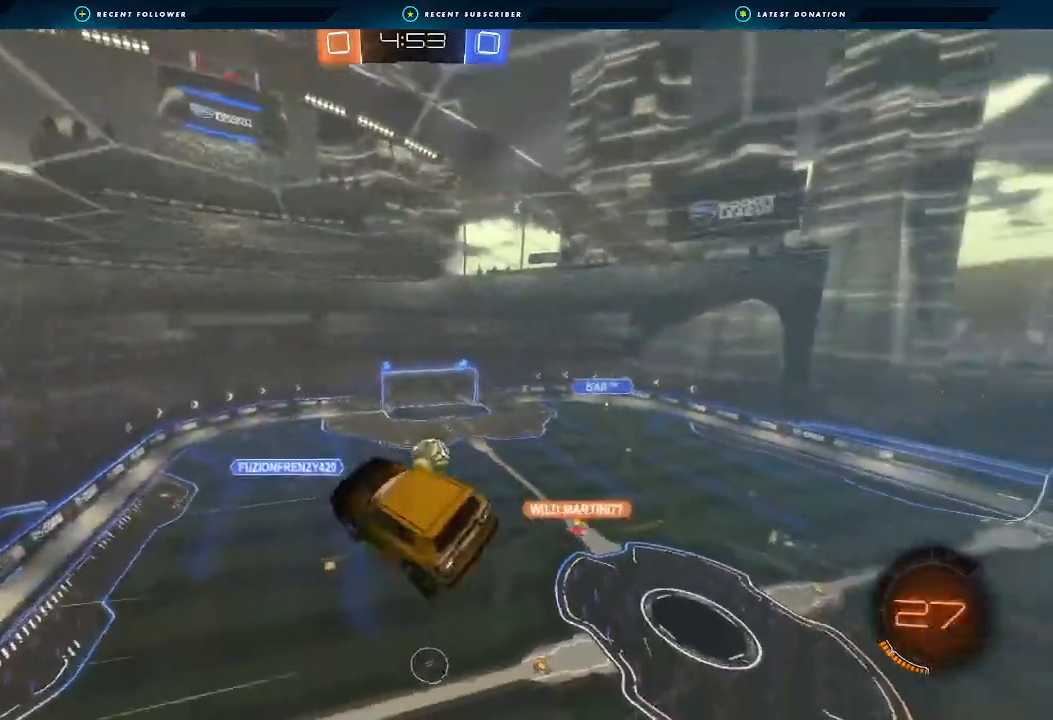
Gameplay with a controller (Xbox layout); each line is a JSON object with the inputs held at the frame after it. "events" lists button and stick changes between this image and that frame as [ms after this image, input, new state], when the widget could be followed in between. Not read: R3.
{"buttons": ["R2"], "left_stick": "center", "right_stick": "center", "events": [[167, "L1", "up"], [433, "left_stick", "center"]]}
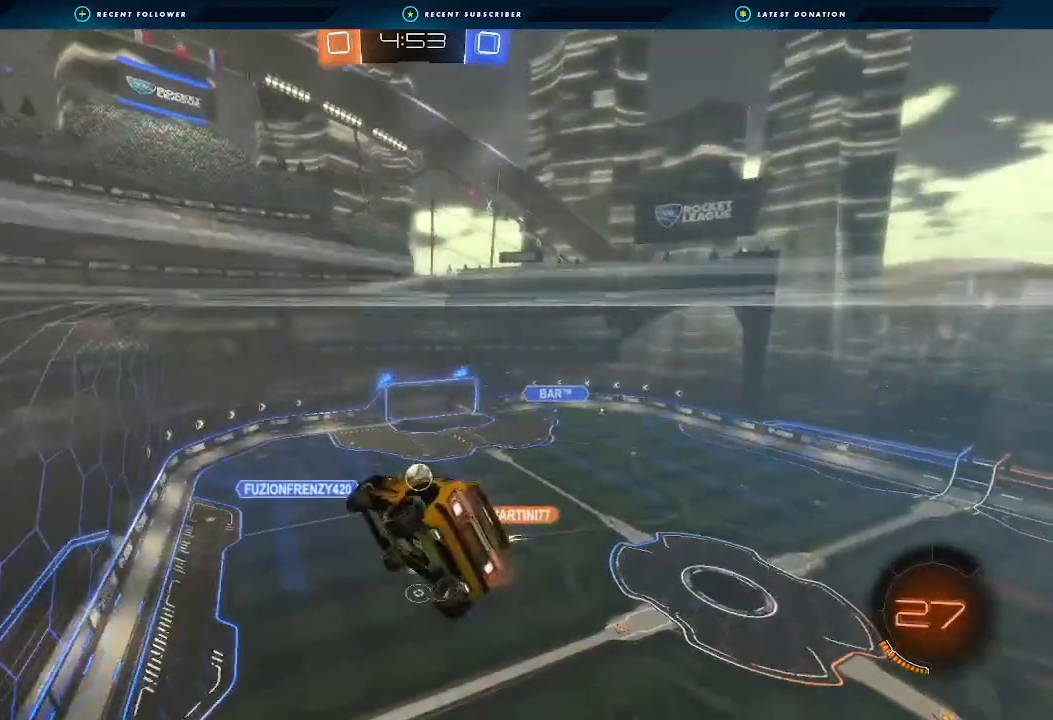
{"buttons": ["R2"], "left_stick": "center", "right_stick": "center", "events": []}
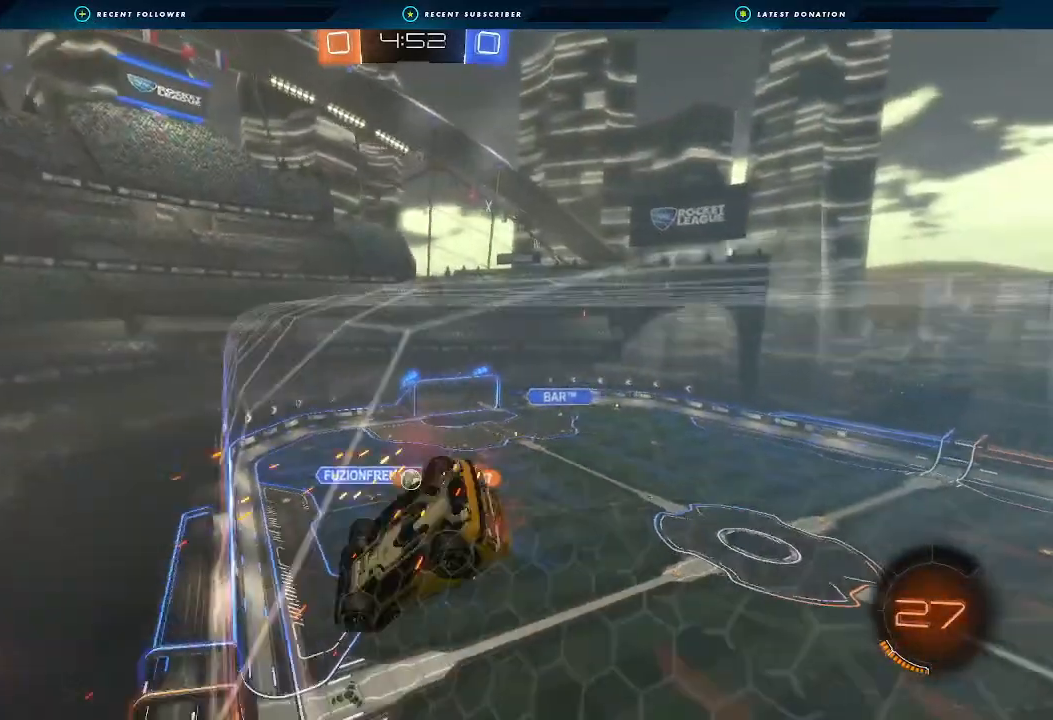
{"buttons": ["R2"], "left_stick": "left", "right_stick": "center", "events": [[367, "left_stick", "left"]]}
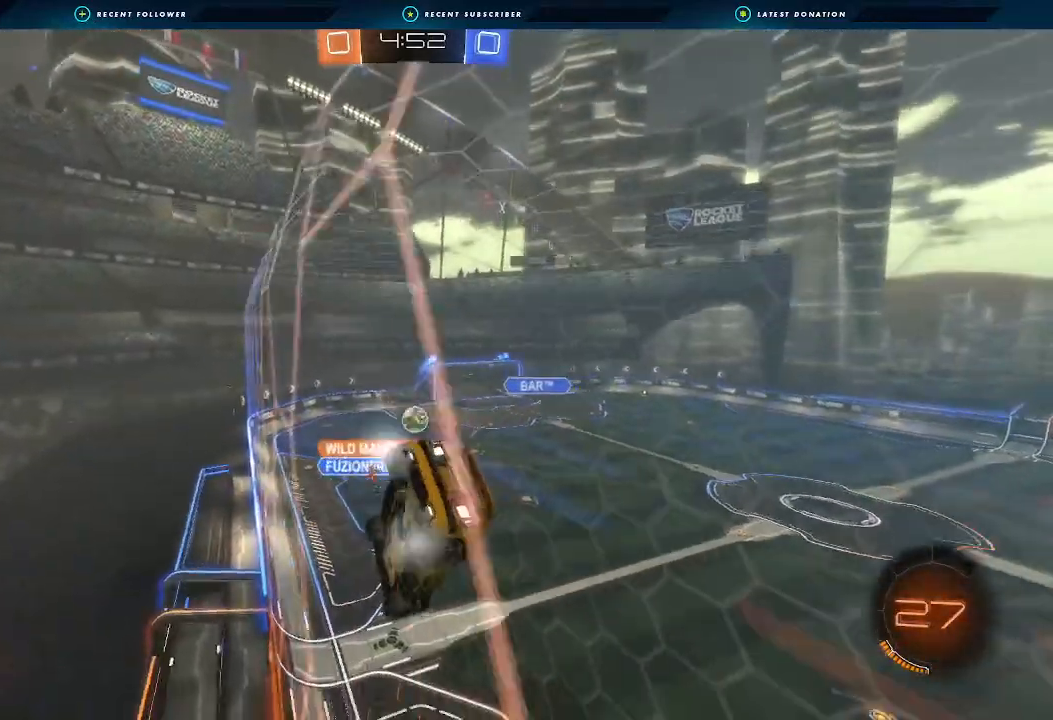
{"buttons": ["R2"], "left_stick": "left", "right_stick": "center", "events": [[233, "L1", "down"], [333, "L1", "up"]]}
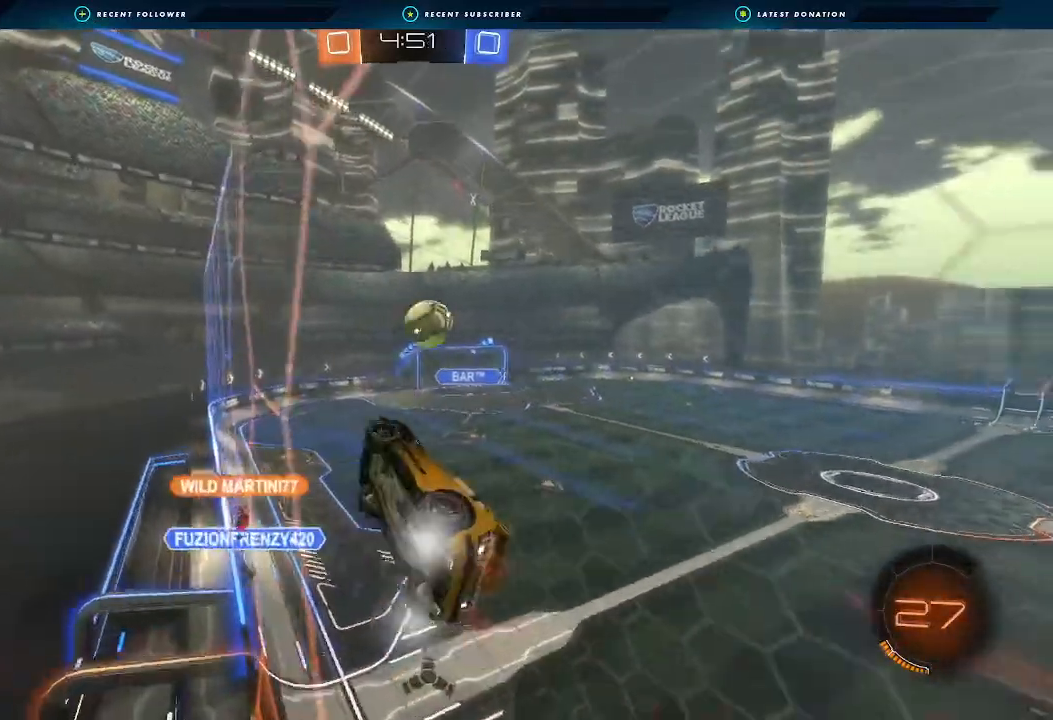
{"buttons": ["A", "B", "R2"], "left_stick": "center", "right_stick": "center", "events": [[100, "A", "down"], [100, "B", "down"], [133, "left_stick", "down-left"], [267, "A", "up"], [267, "left_stick", "center"], [333, "A", "down"]]}
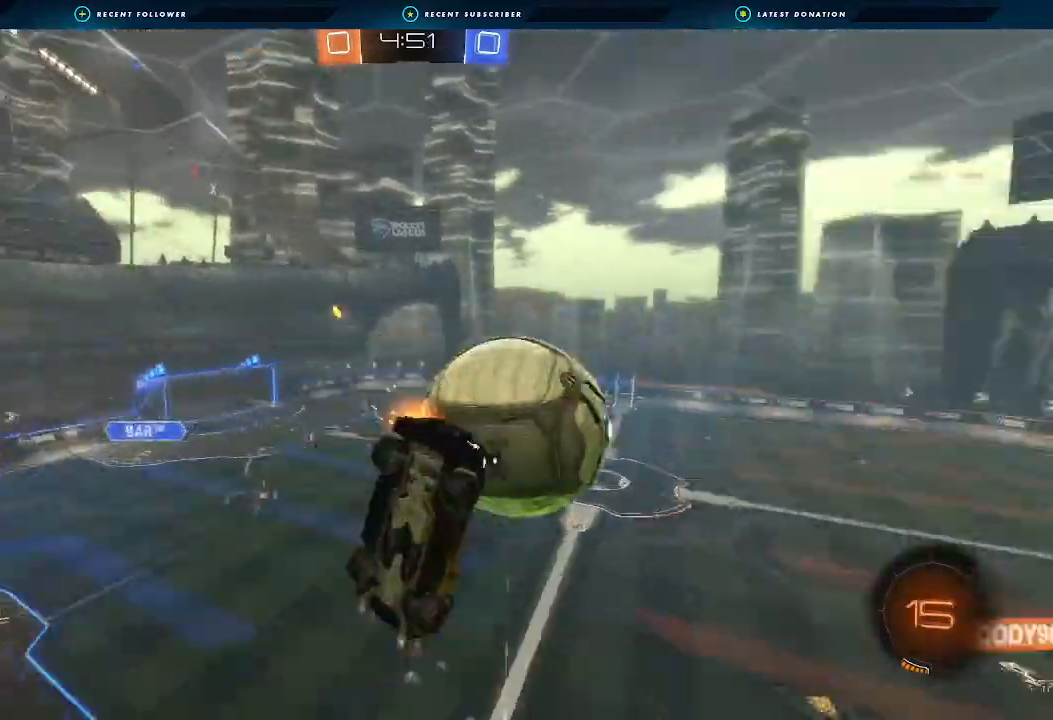
{"buttons": ["L1", "R2"], "left_stick": "right", "right_stick": "center", "events": [[67, "A", "up"], [67, "left_stick", "down"], [100, "B", "up"], [433, "L1", "down"], [433, "left_stick", "right"]]}
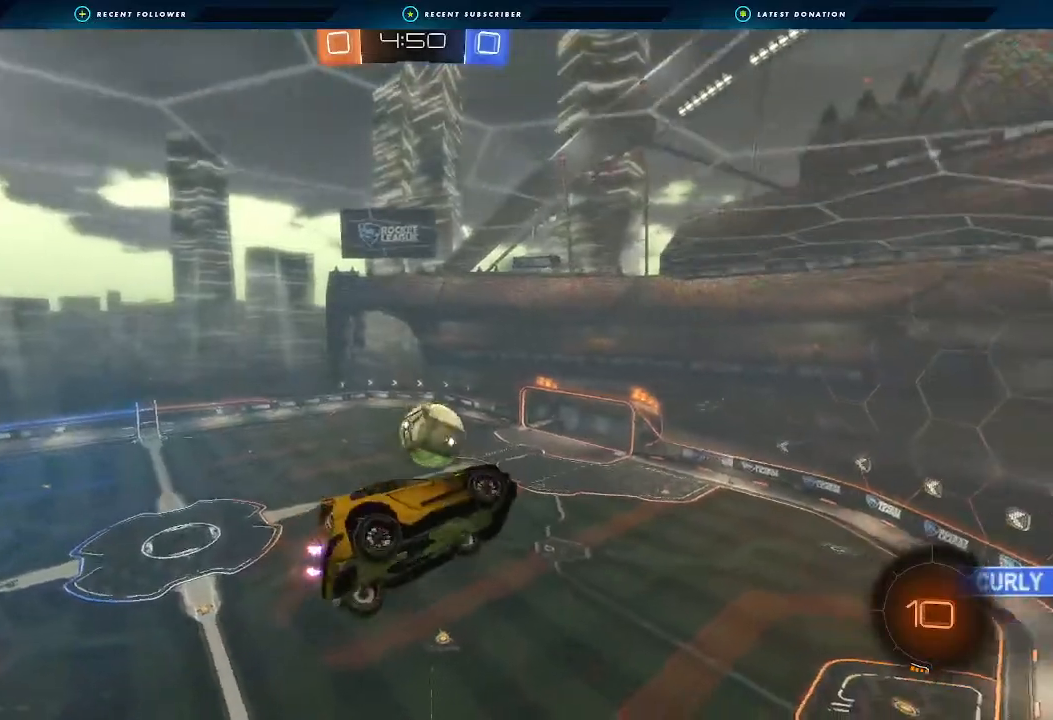
{"buttons": ["R2"], "left_stick": "up", "right_stick": "center", "events": [[33, "left_stick", "up-right"], [133, "L1", "up"], [233, "left_stick", "center"], [367, "left_stick", "up"]]}
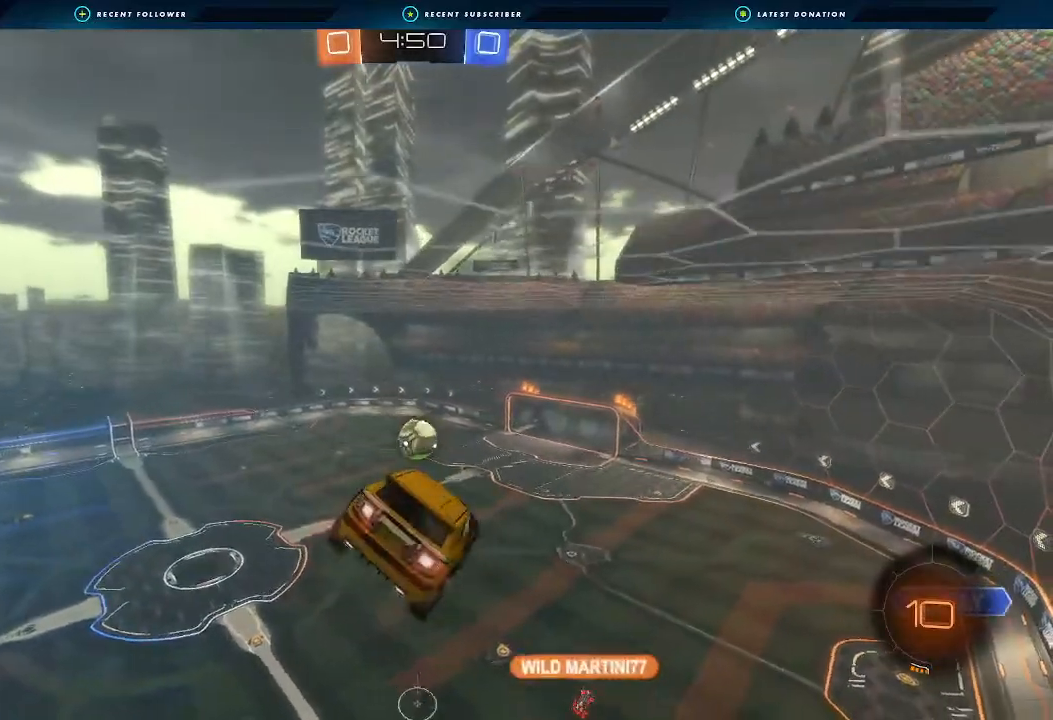
{"buttons": ["R2"], "left_stick": "center", "right_stick": "center", "events": [[33, "left_stick", "center"], [67, "L1", "down"], [167, "L1", "up"]]}
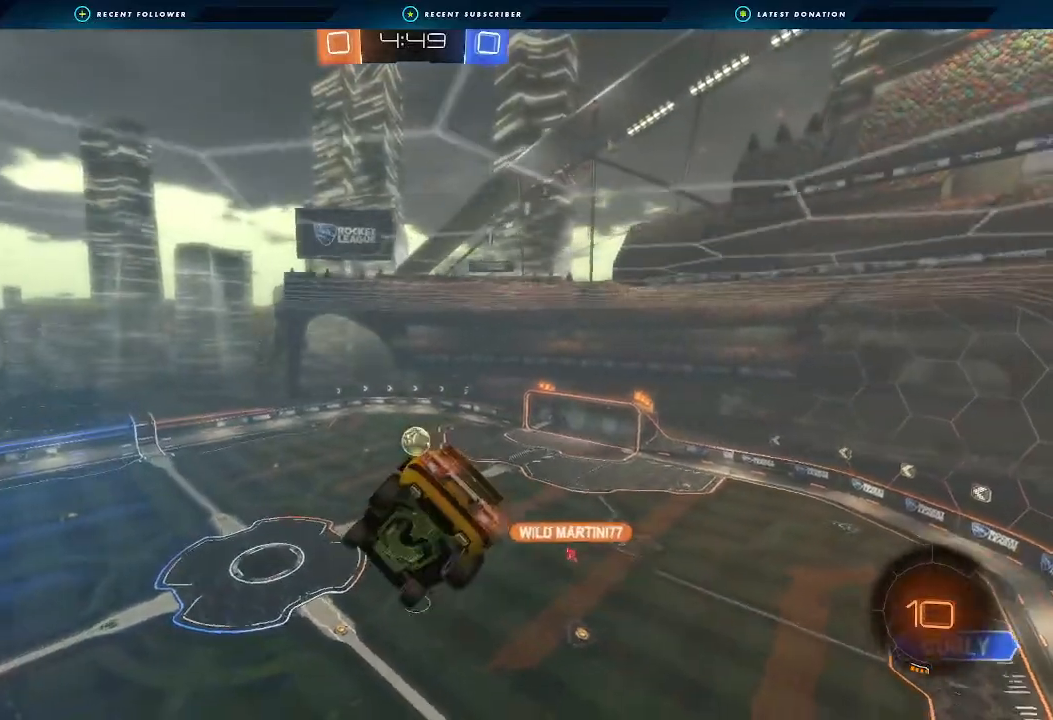
{"buttons": ["R2"], "left_stick": "center", "right_stick": "center", "events": [[33, "L1", "down"], [100, "left_stick", "down-left"], [133, "L1", "up"], [200, "left_stick", "center"]]}
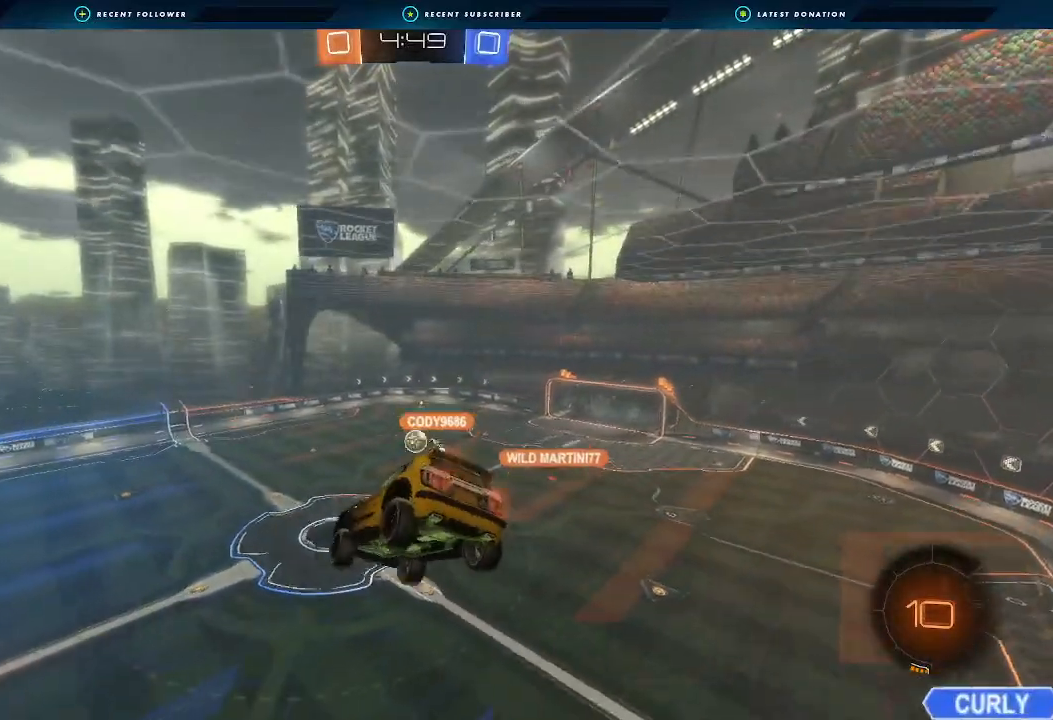
{"buttons": ["R2"], "left_stick": "center", "right_stick": "center", "events": []}
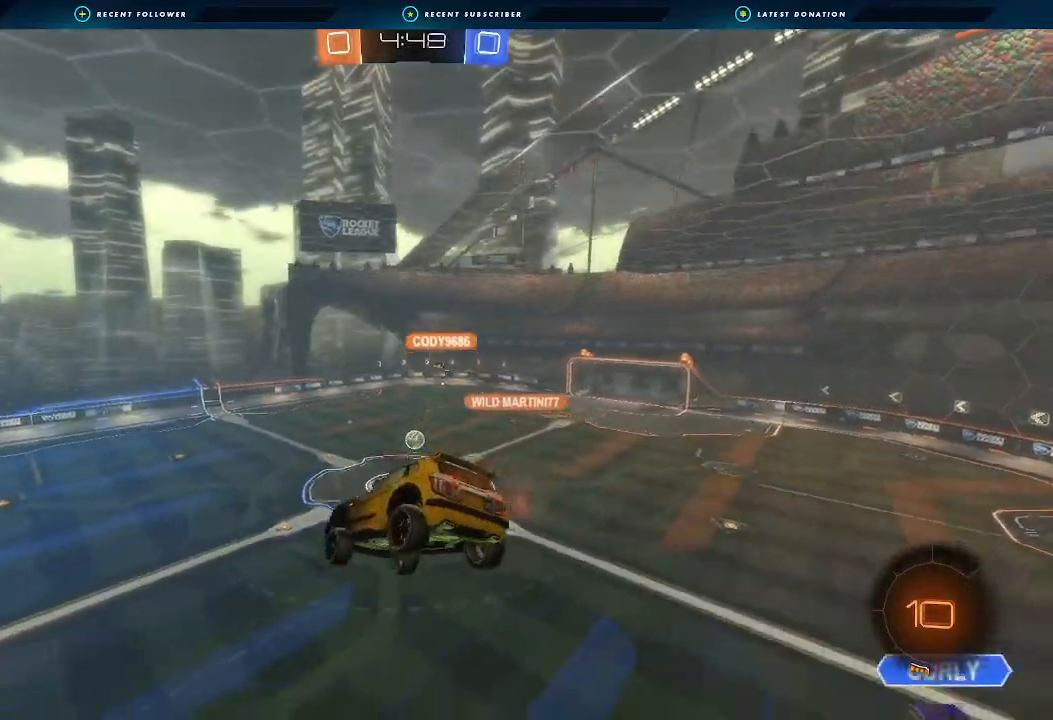
{"buttons": ["Y", "L1", "R2"], "left_stick": "left", "right_stick": "center", "events": [[33, "Y", "down"], [167, "Y", "up"], [367, "left_stick", "left"], [500, "L1", "down"], [500, "Y", "down"]]}
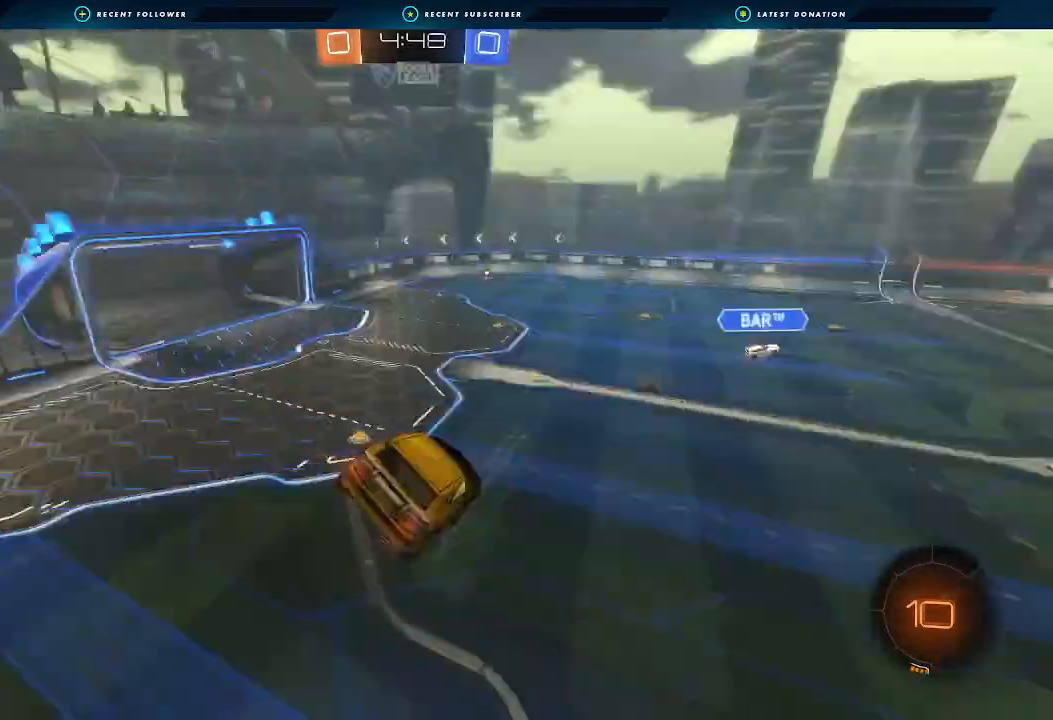
{"buttons": ["R2"], "left_stick": "center", "right_stick": "center", "events": [[100, "L1", "up"], [100, "Y", "up"], [133, "left_stick", "center"]]}
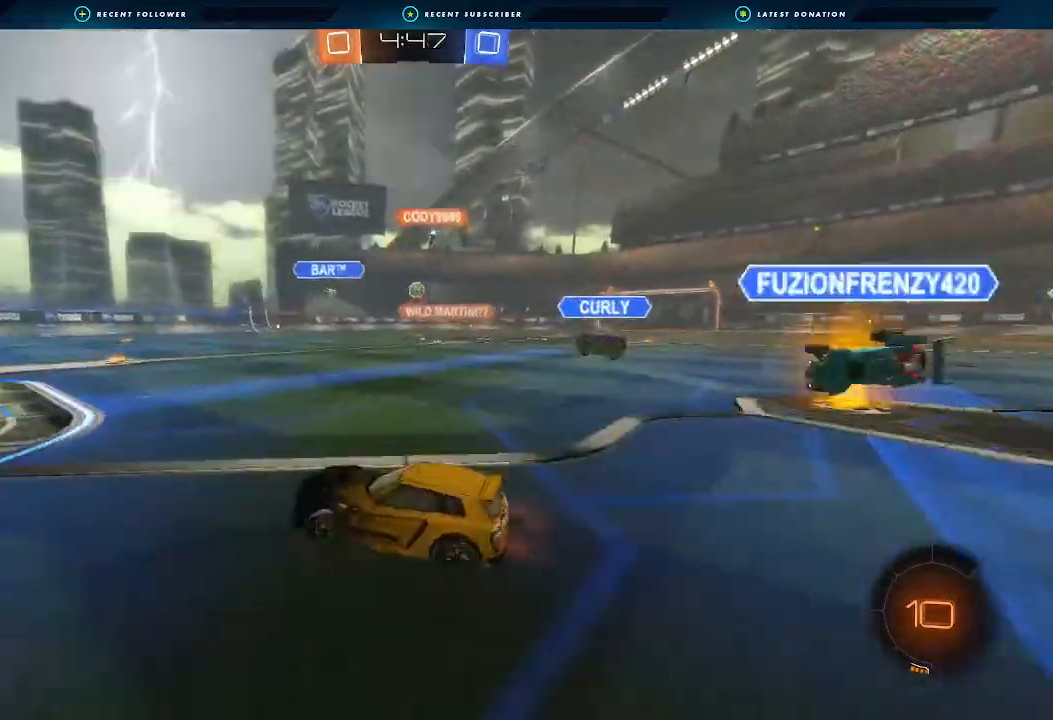
{"buttons": ["R2"], "left_stick": "right", "right_stick": "center", "events": [[167, "left_stick", "right"]]}
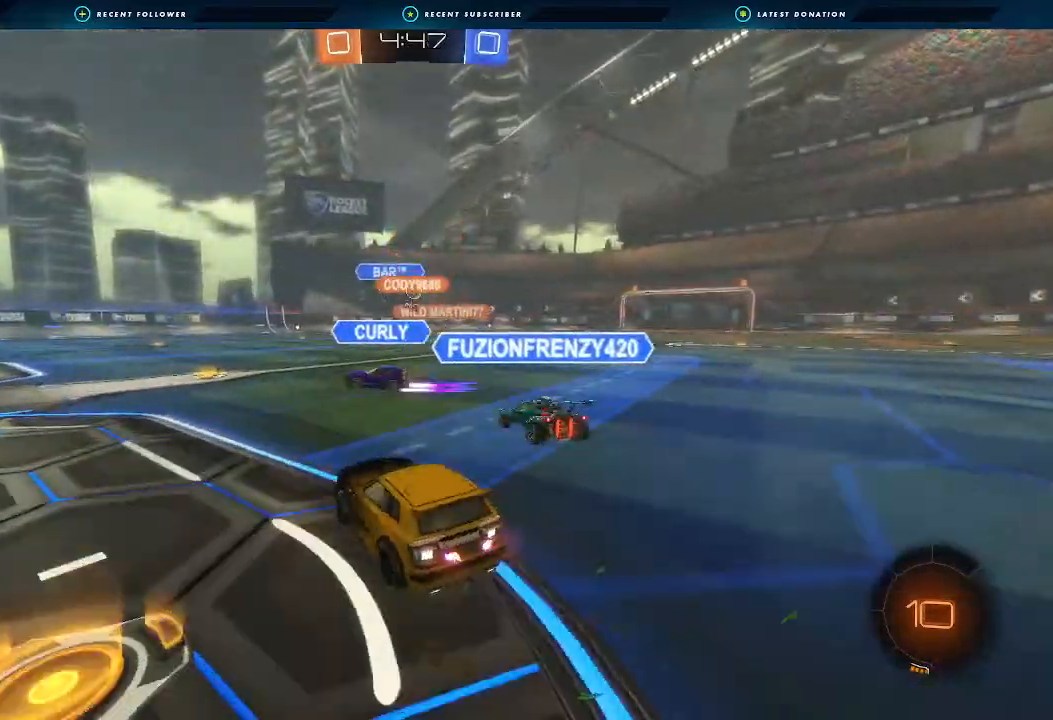
{"buttons": ["B", "R2"], "left_stick": "down-right", "right_stick": "center", "events": [[500, "B", "down"], [500, "left_stick", "down-right"]]}
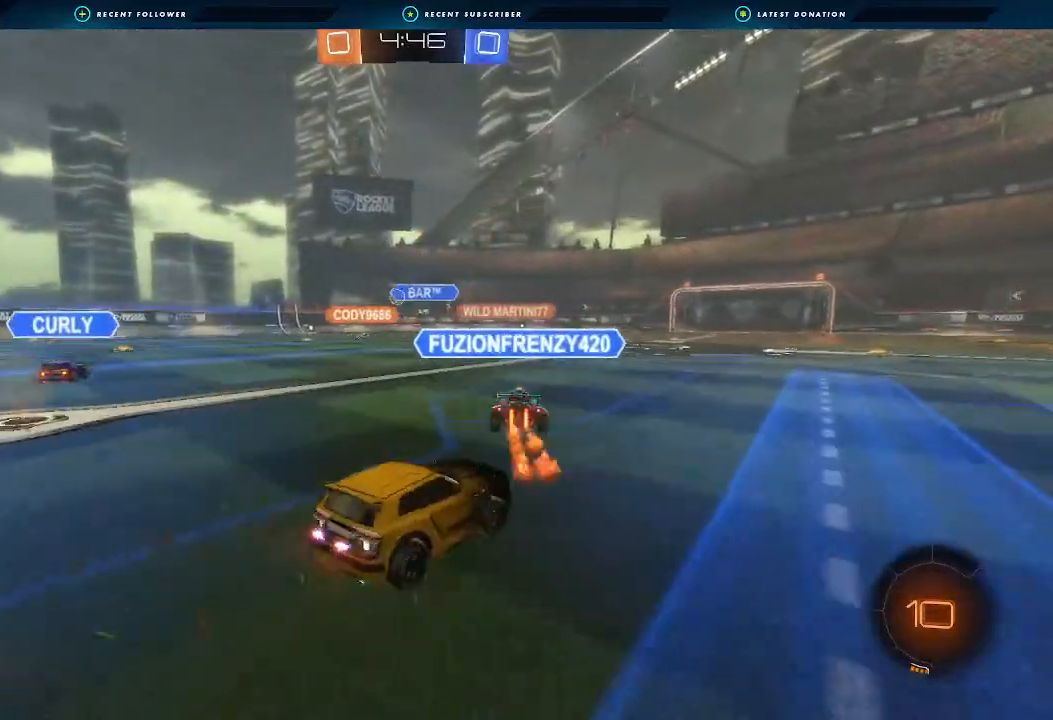
{"buttons": ["A", "B", "L1", "R2"], "left_stick": "up-left", "right_stick": "center", "events": [[400, "L1", "down"], [400, "left_stick", "up"], [467, "left_stick", "up-left"], [500, "A", "down"]]}
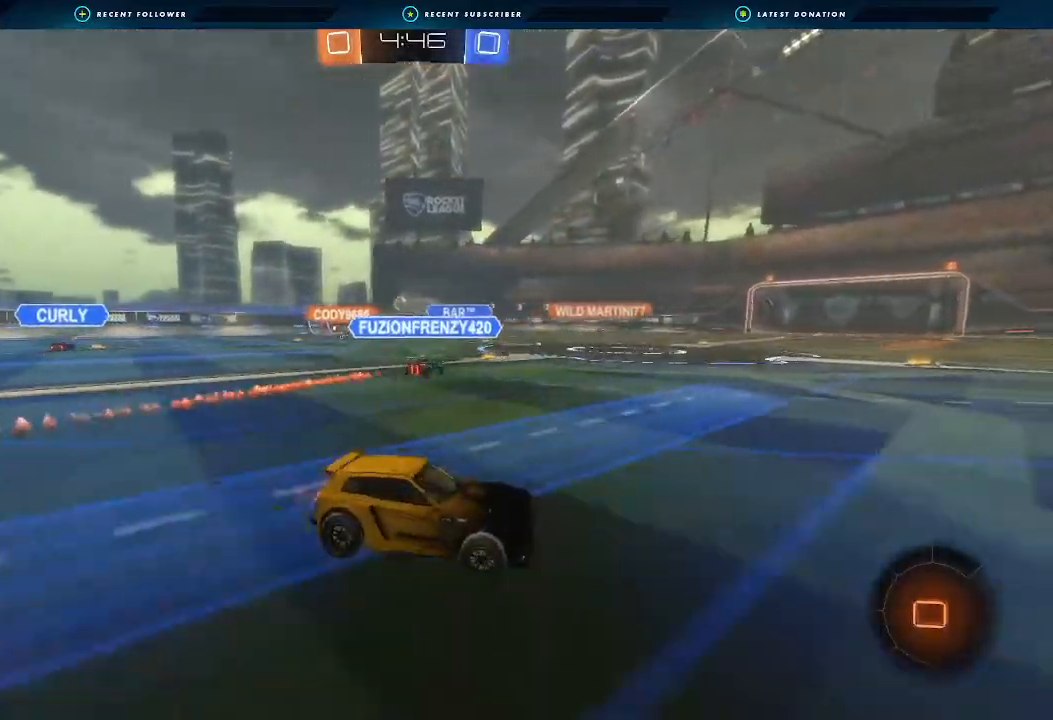
{"buttons": ["L1", "R2"], "left_stick": "up-right", "right_stick": "center", "events": [[100, "left_stick", "down-left"], [133, "A", "up"], [233, "B", "up"], [333, "left_stick", "up-right"]]}
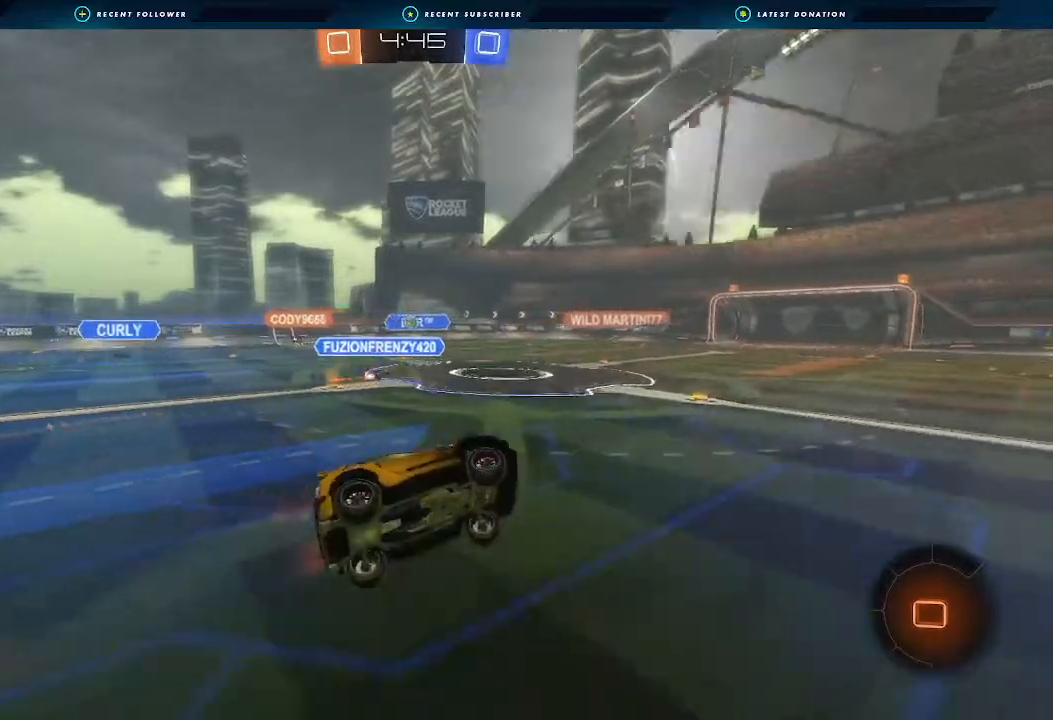
{"buttons": ["R2"], "left_stick": "right", "right_stick": "center", "events": [[67, "L1", "up"], [133, "Y", "down"], [133, "left_stick", "center"], [233, "Y", "up"], [400, "left_stick", "right"]]}
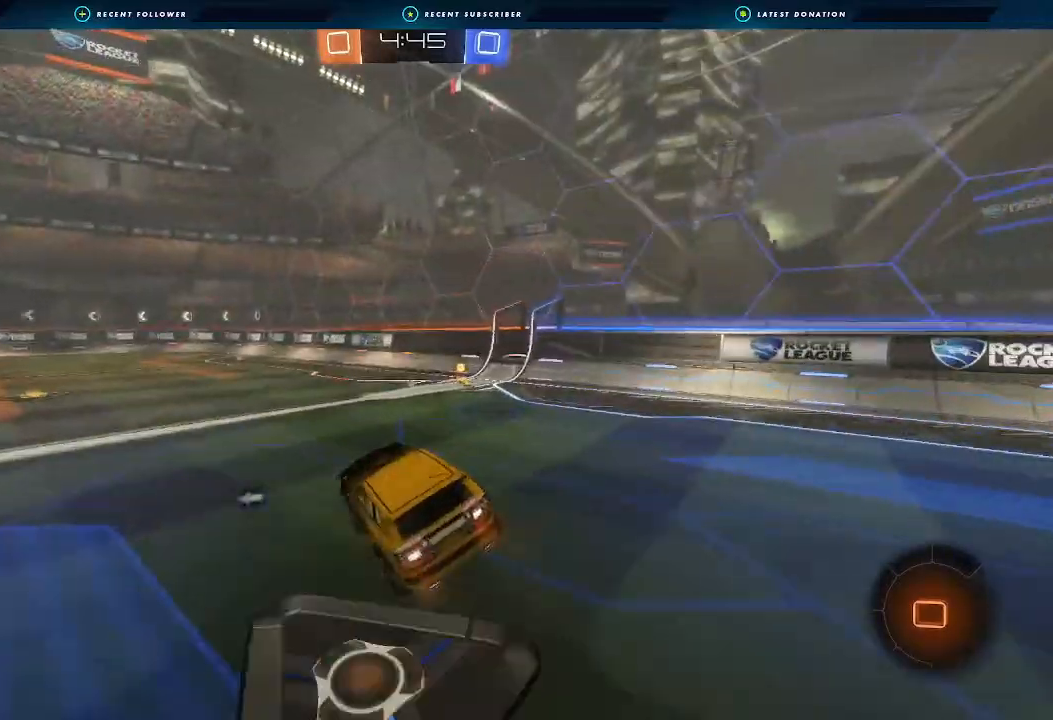
{"buttons": ["R2"], "left_stick": "up", "right_stick": "center", "events": [[200, "left_stick", "down-left"], [333, "left_stick", "up-right"], [433, "A", "down"], [433, "left_stick", "up"], [500, "A", "up"]]}
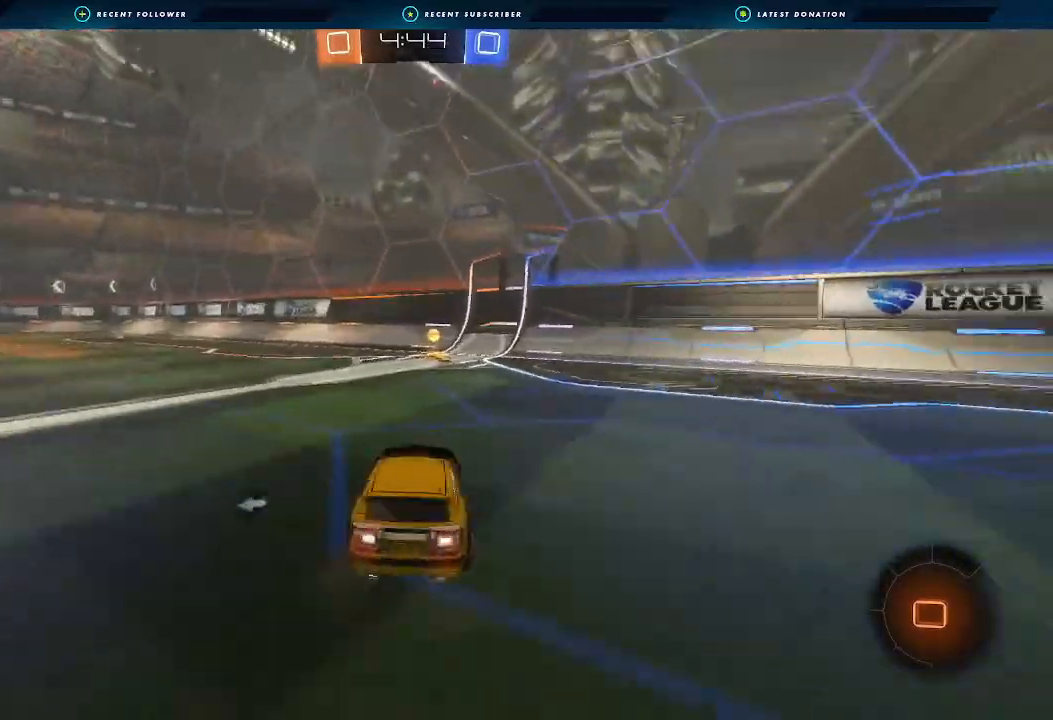
{"buttons": ["L1", "R2"], "left_stick": "left", "right_stick": "center", "events": [[33, "left_stick", "center"], [200, "Y", "down"], [233, "left_stick", "right"], [267, "Y", "up"], [433, "left_stick", "left"], [500, "L1", "down"]]}
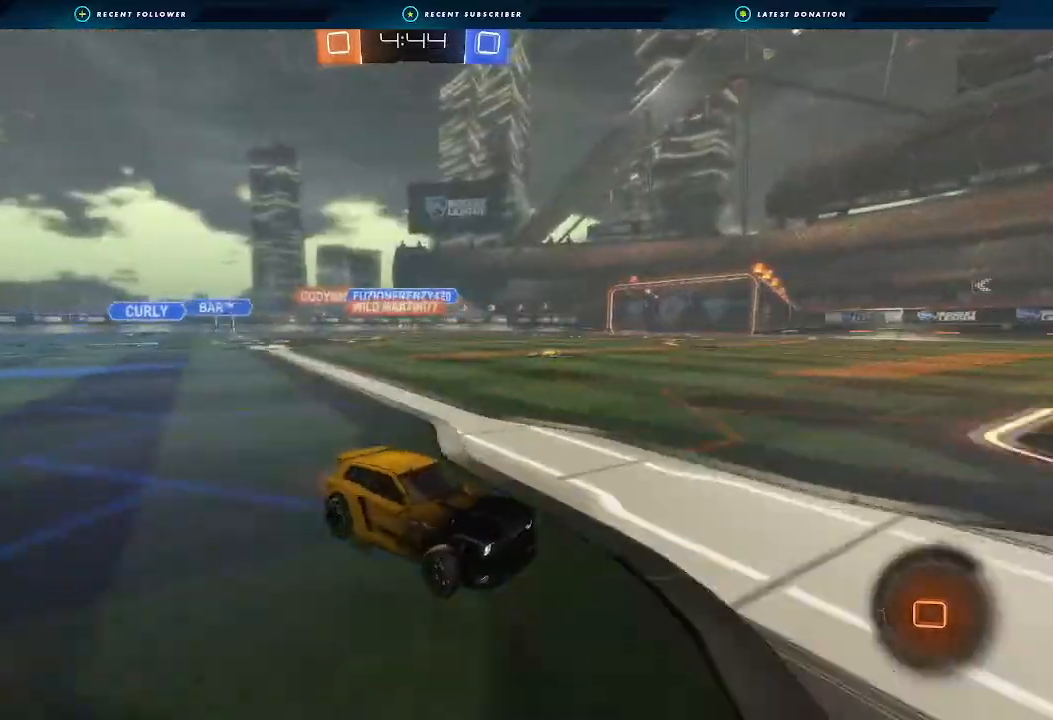
{"buttons": ["B", "R2"], "left_stick": "left", "right_stick": "center", "events": [[100, "L1", "up"], [300, "L1", "down"], [367, "L1", "up"], [400, "B", "down"]]}
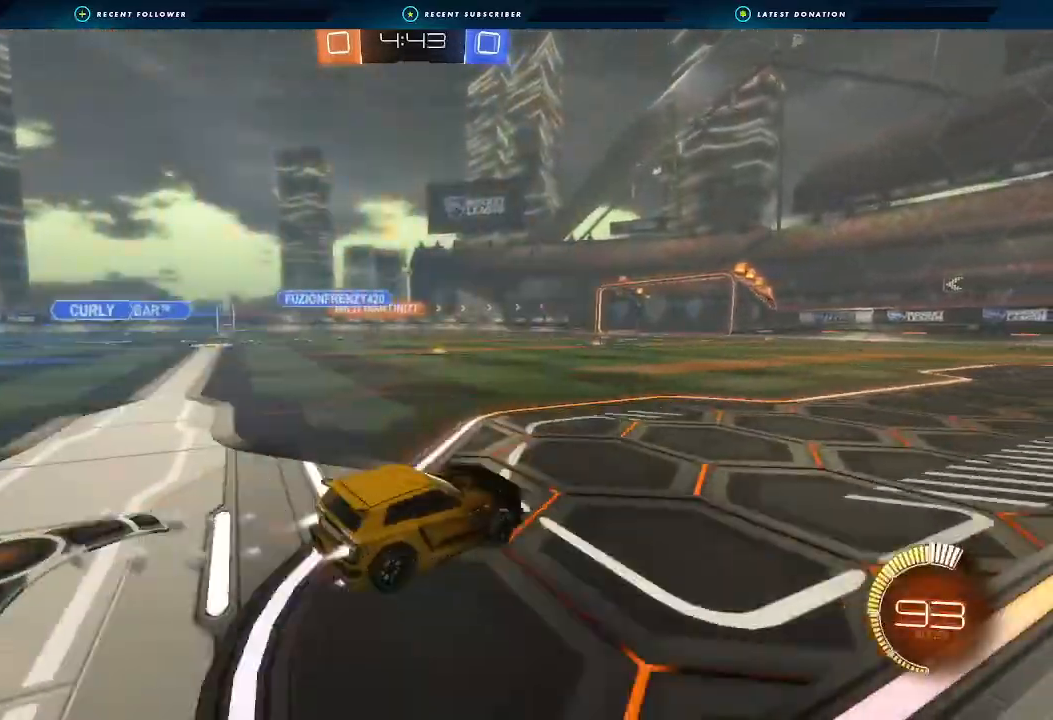
{"buttons": ["B", "L1", "R2"], "left_stick": "down-left", "right_stick": "center", "events": [[33, "left_stick", "center"], [100, "L1", "down"], [100, "left_stick", "up"], [133, "A", "down"], [167, "A", "up"], [167, "left_stick", "up-left"], [200, "A", "down"], [267, "left_stick", "down"], [467, "left_stick", "down-left"], [500, "A", "up"]]}
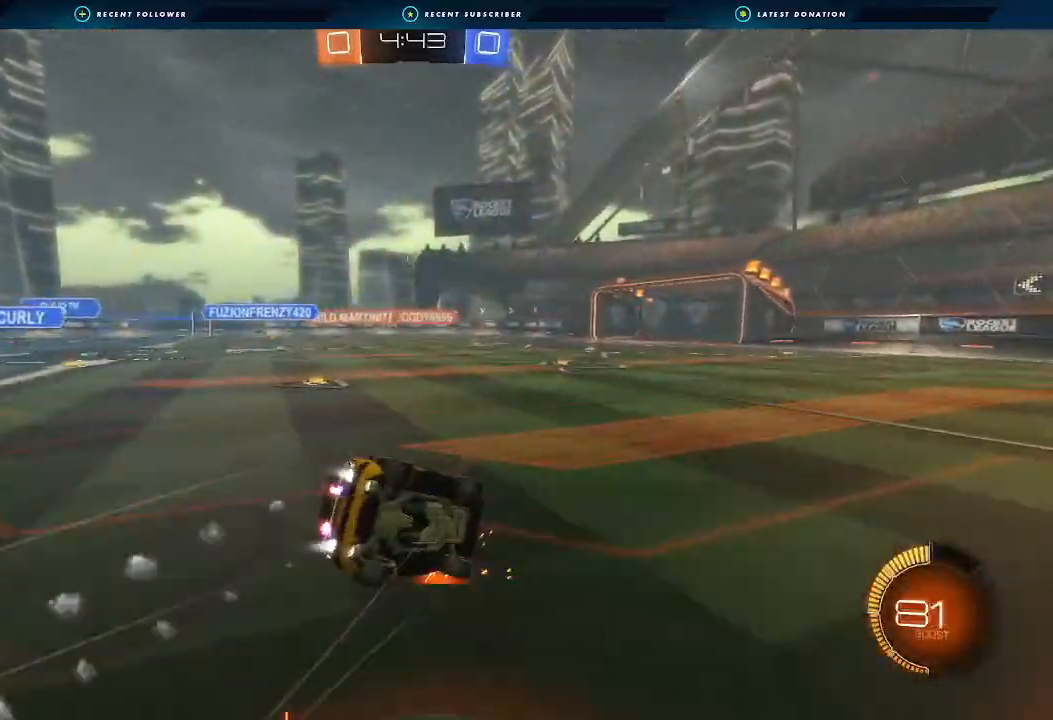
{"buttons": ["L1", "R2"], "left_stick": "down-left", "right_stick": "center", "events": [[167, "B", "up"]]}
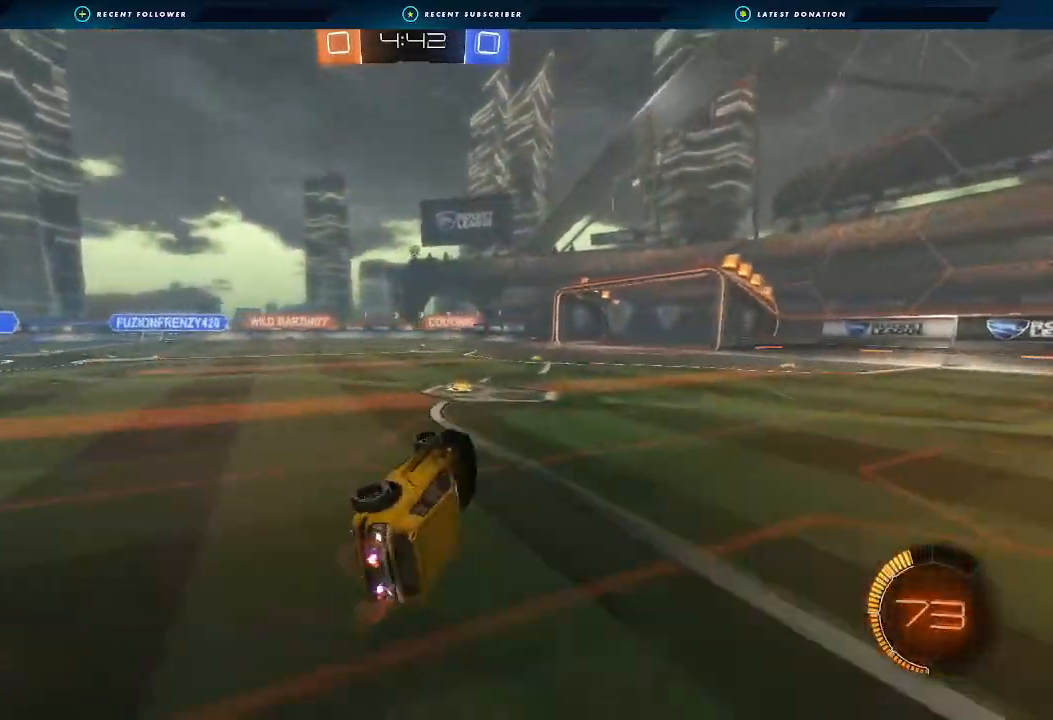
{"buttons": ["R2"], "left_stick": "right", "right_stick": "center", "events": [[67, "L1", "up"], [67, "left_stick", "center"], [167, "left_stick", "right"], [400, "left_stick", "center"], [500, "left_stick", "right"]]}
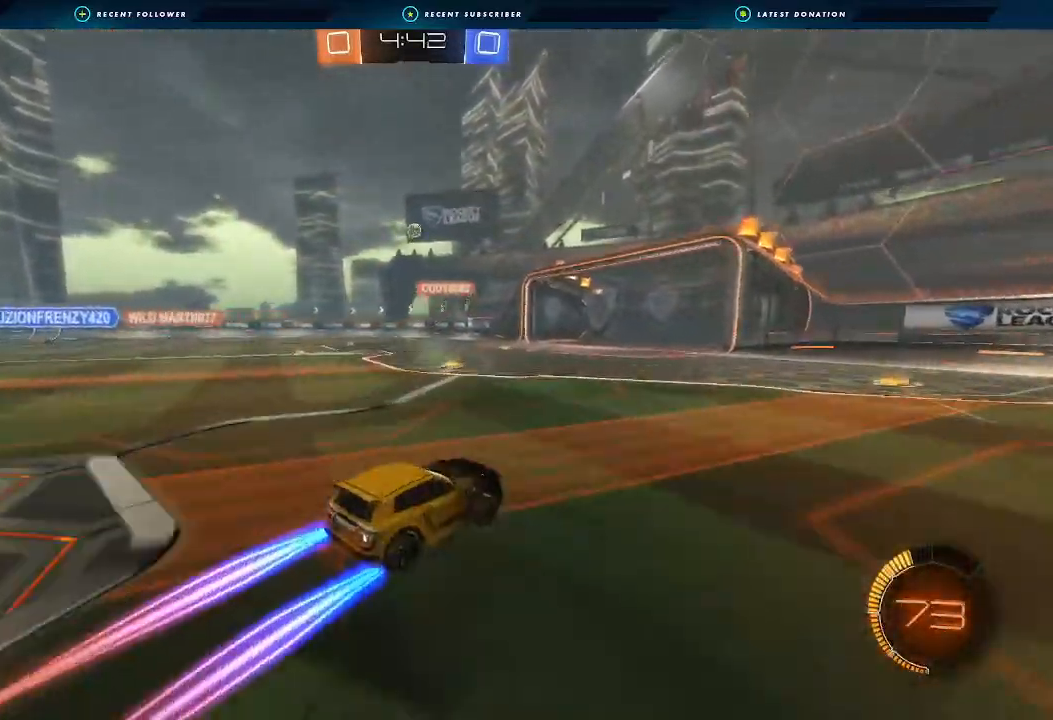
{"buttons": [], "left_stick": "left", "right_stick": "center", "events": [[200, "left_stick", "center"], [367, "R2", "up"], [433, "left_stick", "left"]]}
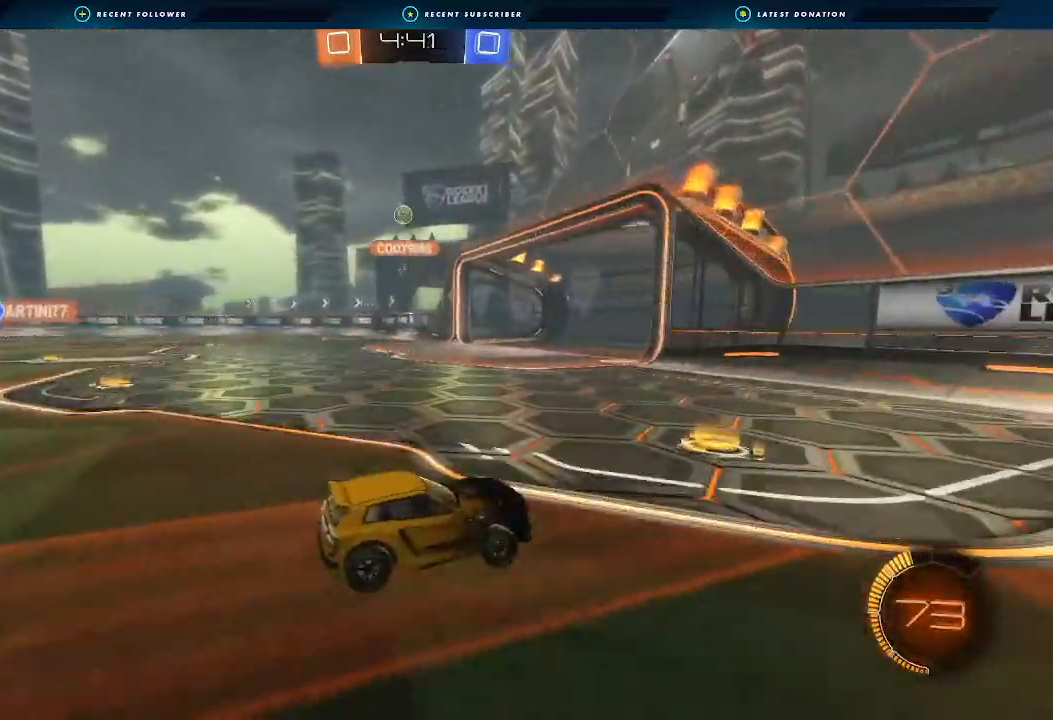
{"buttons": ["B", "R2"], "left_stick": "left", "right_stick": "center", "events": [[67, "L1", "down"], [200, "L1", "up"], [433, "R2", "down"], [500, "B", "down"]]}
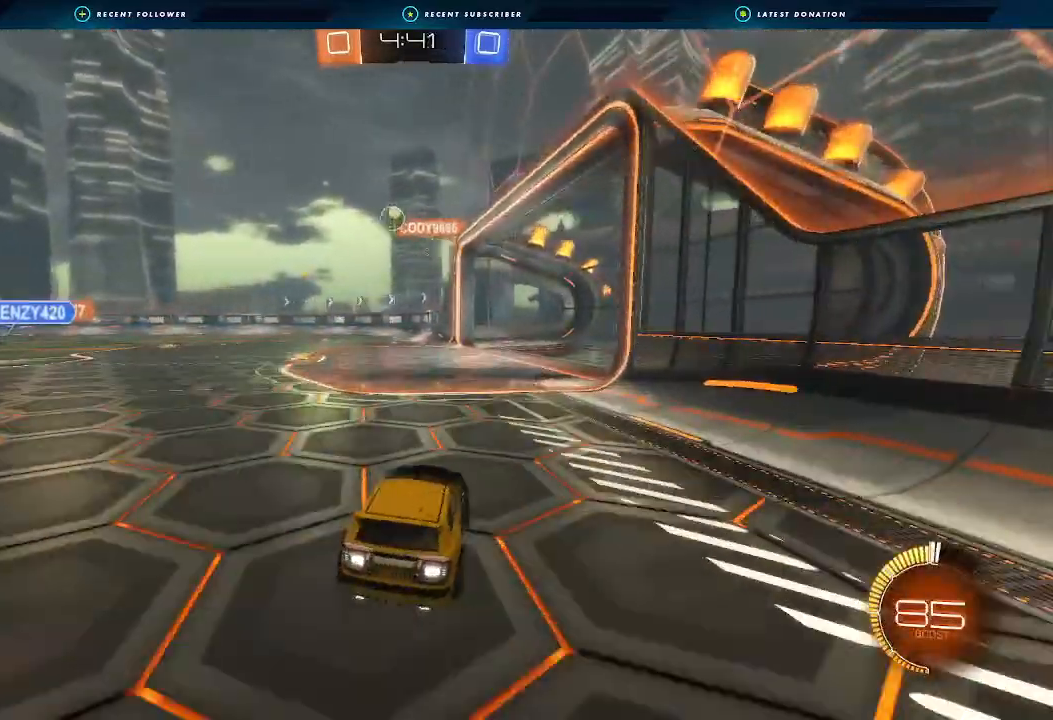
{"buttons": ["R2"], "left_stick": "center", "right_stick": "center", "events": [[33, "left_stick", "center"], [367, "B", "up"], [367, "left_stick", "left"], [500, "left_stick", "center"]]}
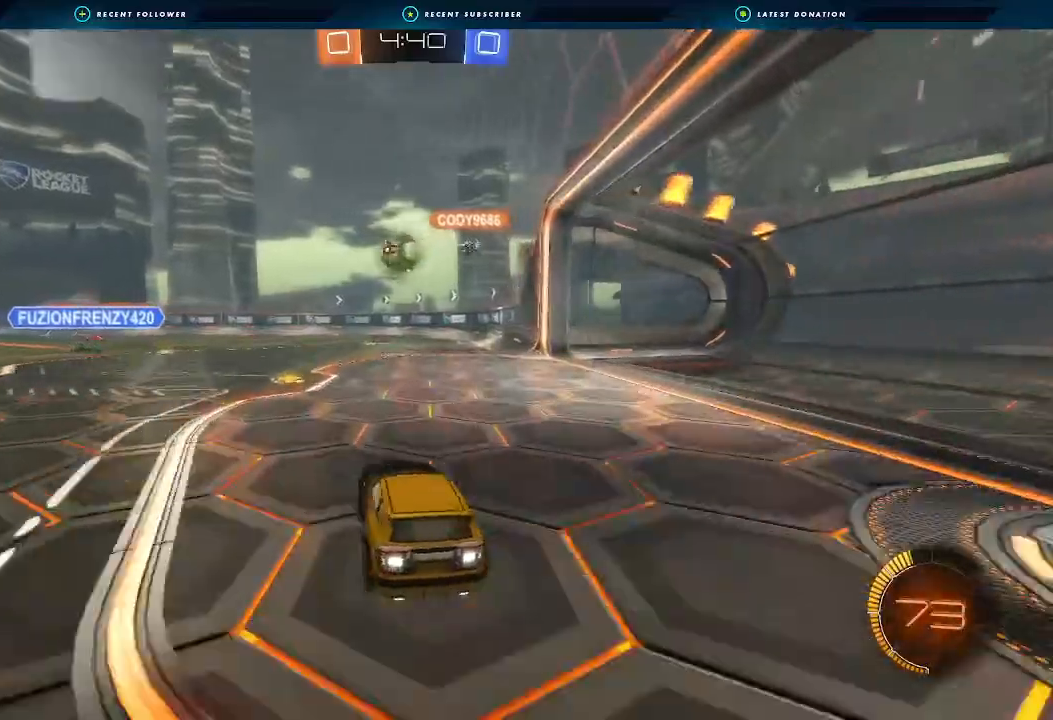
{"buttons": ["A", "B", "L1", "R2"], "left_stick": "up-right", "right_stick": "center", "events": [[67, "B", "down"], [133, "A", "down"], [133, "left_stick", "down"], [267, "L1", "down"], [367, "A", "up"], [367, "left_stick", "up-right"], [467, "A", "down"]]}
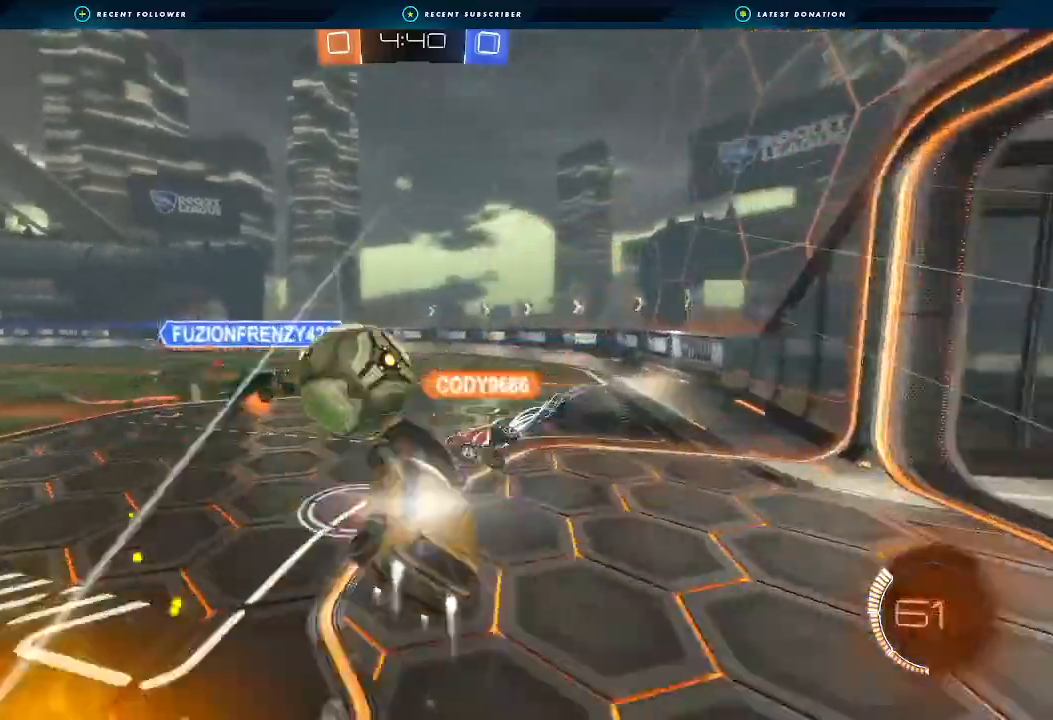
{"buttons": ["L1", "R2"], "left_stick": "right", "right_stick": "center", "events": [[67, "L3", "down"], [133, "L3", "up"], [133, "left_stick", "right"], [167, "A", "up"], [300, "B", "up"]]}
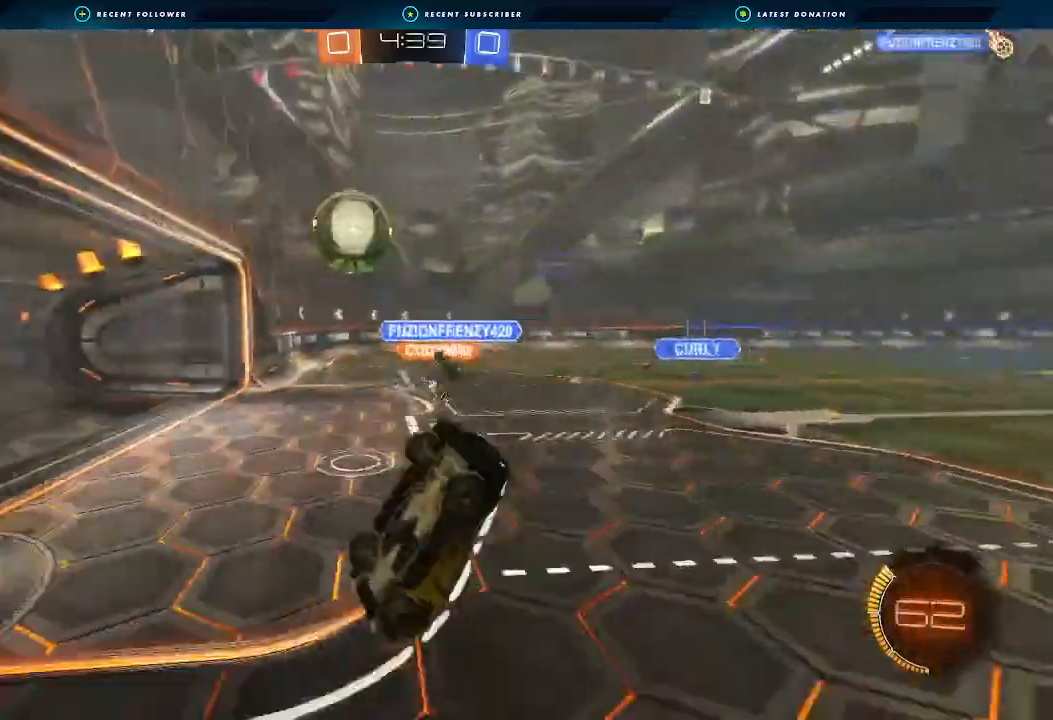
{"buttons": ["R2"], "left_stick": "center", "right_stick": "center", "events": [[100, "L1", "up"], [100, "left_stick", "up-right"], [200, "left_stick", "right"], [400, "left_stick", "center"]]}
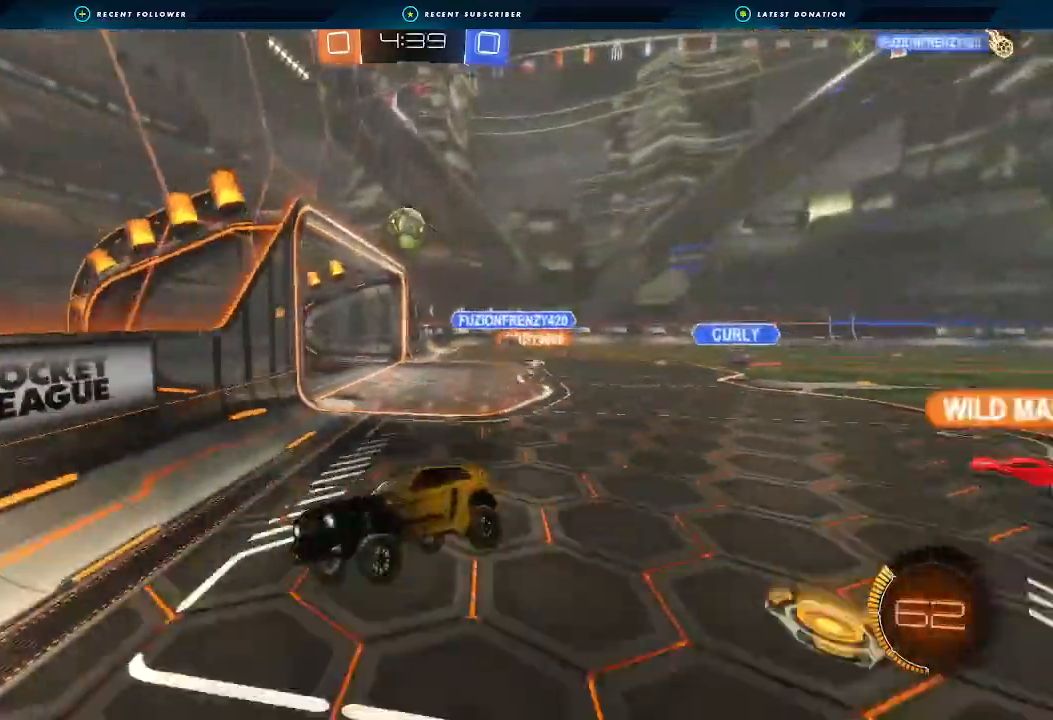
{"buttons": ["B", "R2"], "left_stick": "right", "right_stick": "center", "events": [[167, "left_stick", "right"], [467, "B", "down"]]}
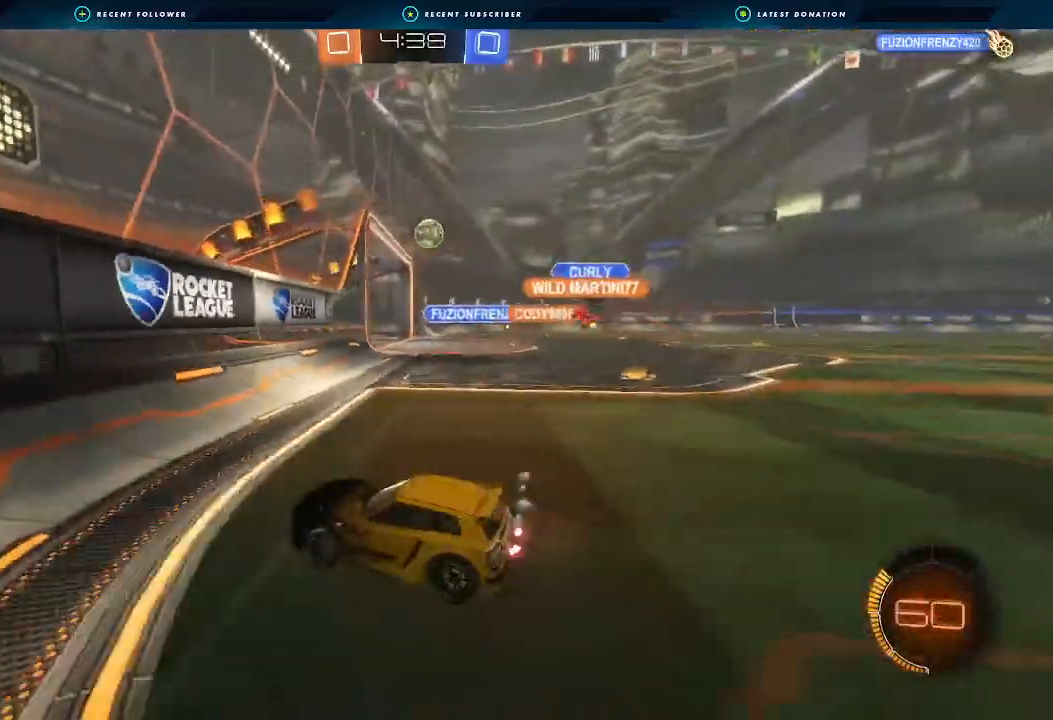
{"buttons": ["B", "R2"], "left_stick": "center", "right_stick": "center", "events": [[300, "left_stick", "center"]]}